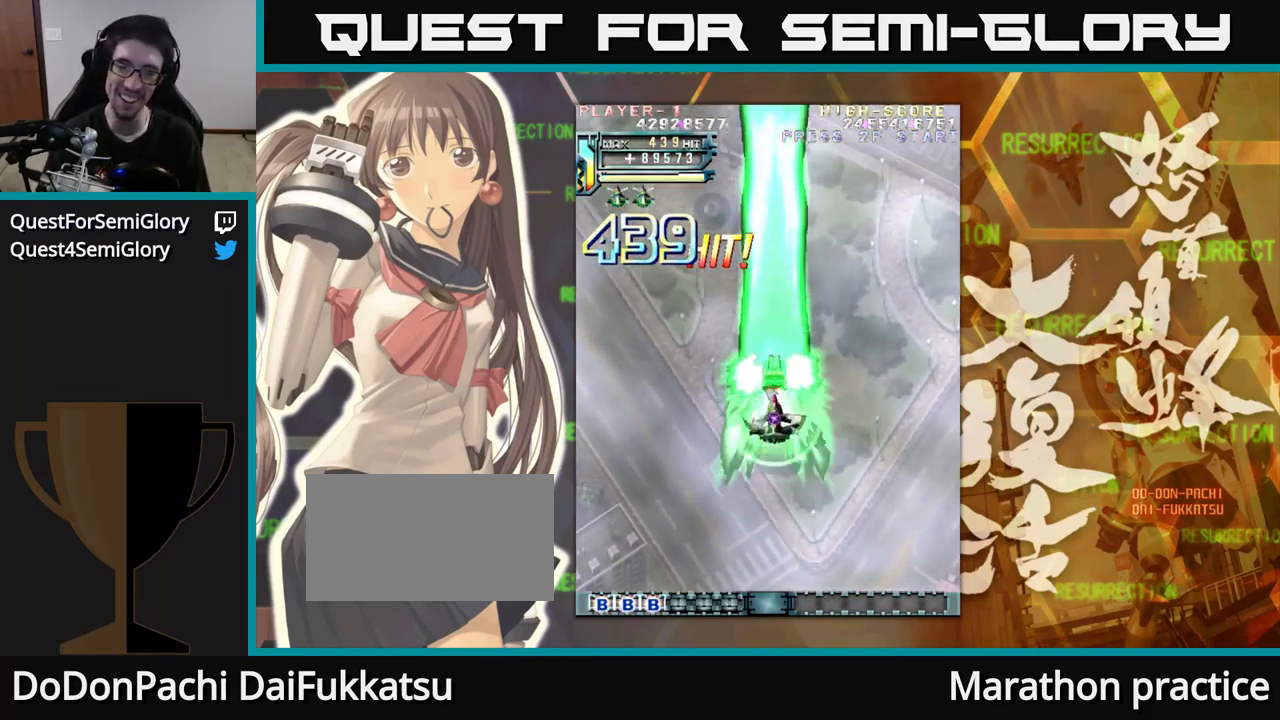
Gameplay with a controller (arcade stick); each line is a JSON object with the inputs held at the frame after it. "events" lists button and stick changes between this image and that frame as [ms after this image, input, new state], when the widget could be followed in between. Not read: L3 R3.
{"buttons": [], "left_stick": "center", "events": [[67, "left_stick", "center"], [333, "left_stick", "left"], [450, "left_stick", "center"]]}
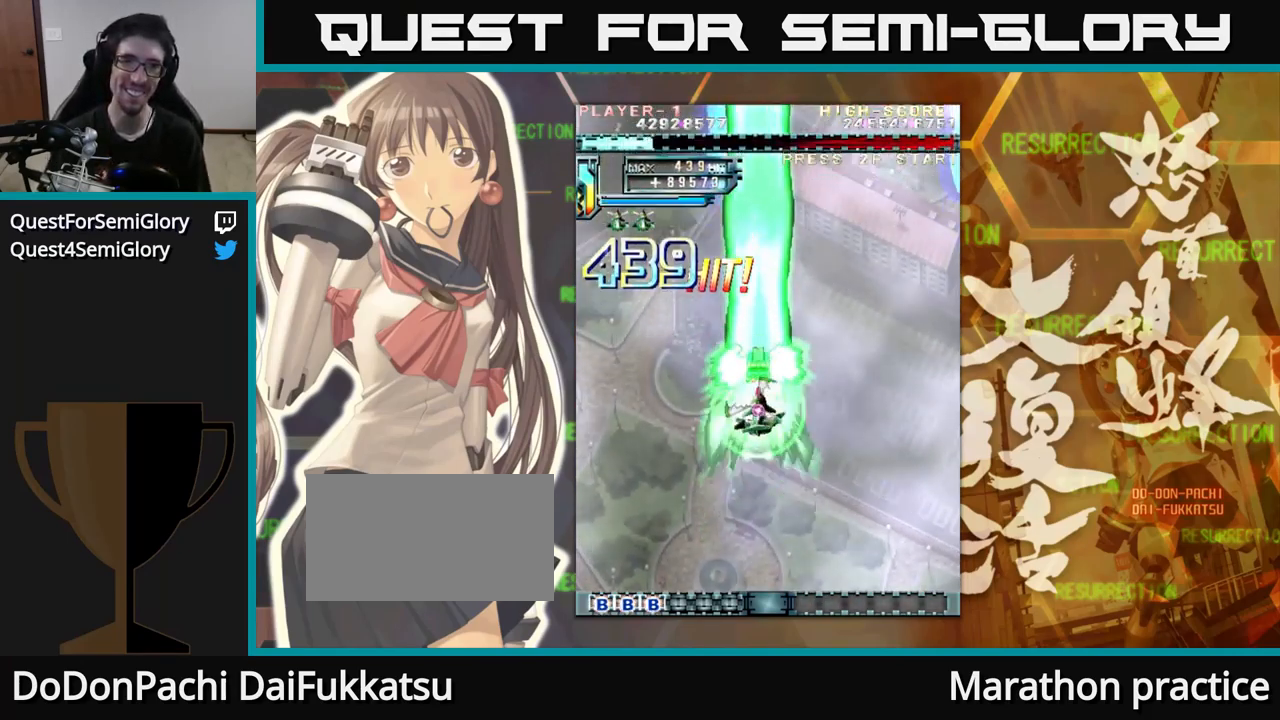
{"buttons": [], "left_stick": "center", "events": []}
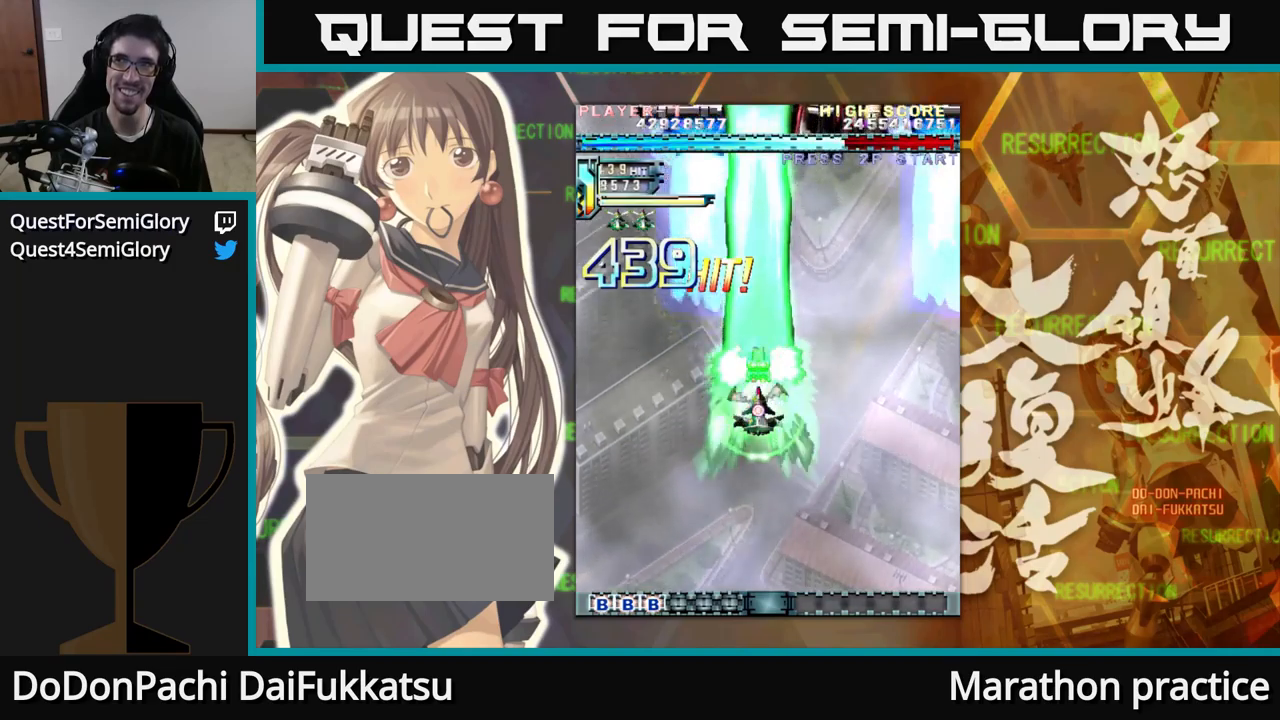
{"buttons": [], "left_stick": "center", "events": []}
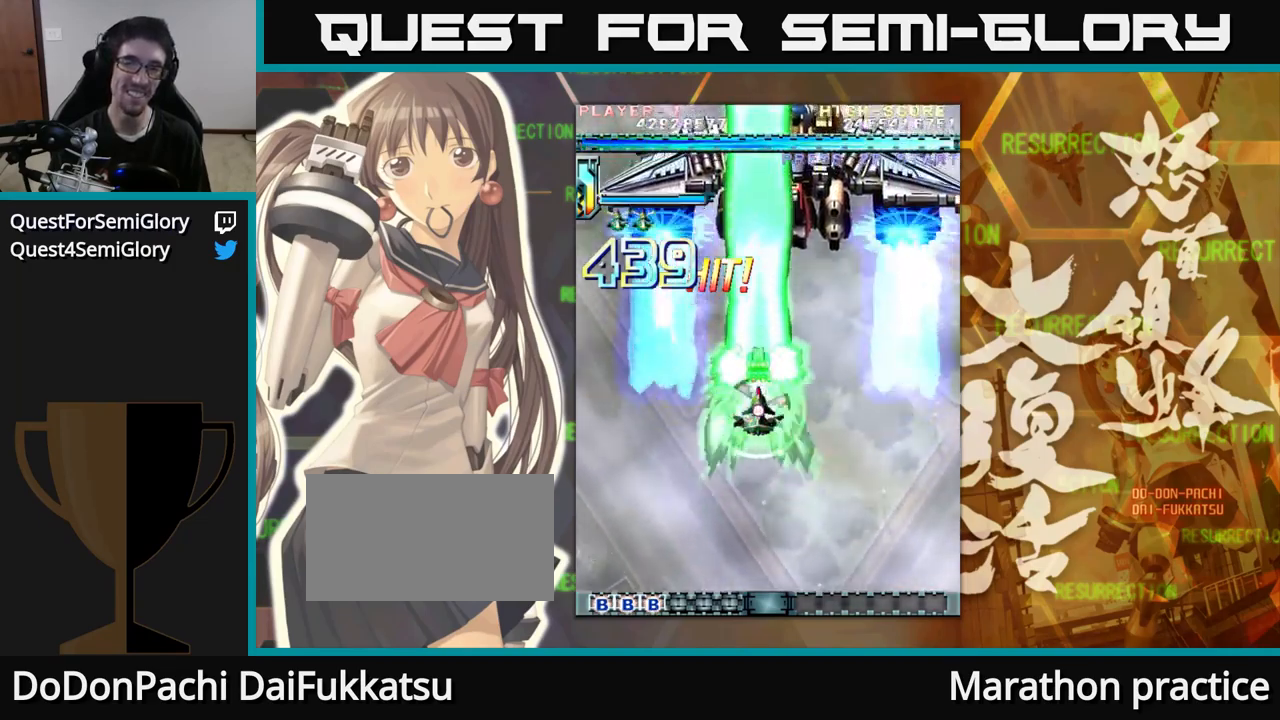
{"buttons": [], "left_stick": "center", "events": [[367, "left_stick", "up"], [500, "left_stick", "center"]]}
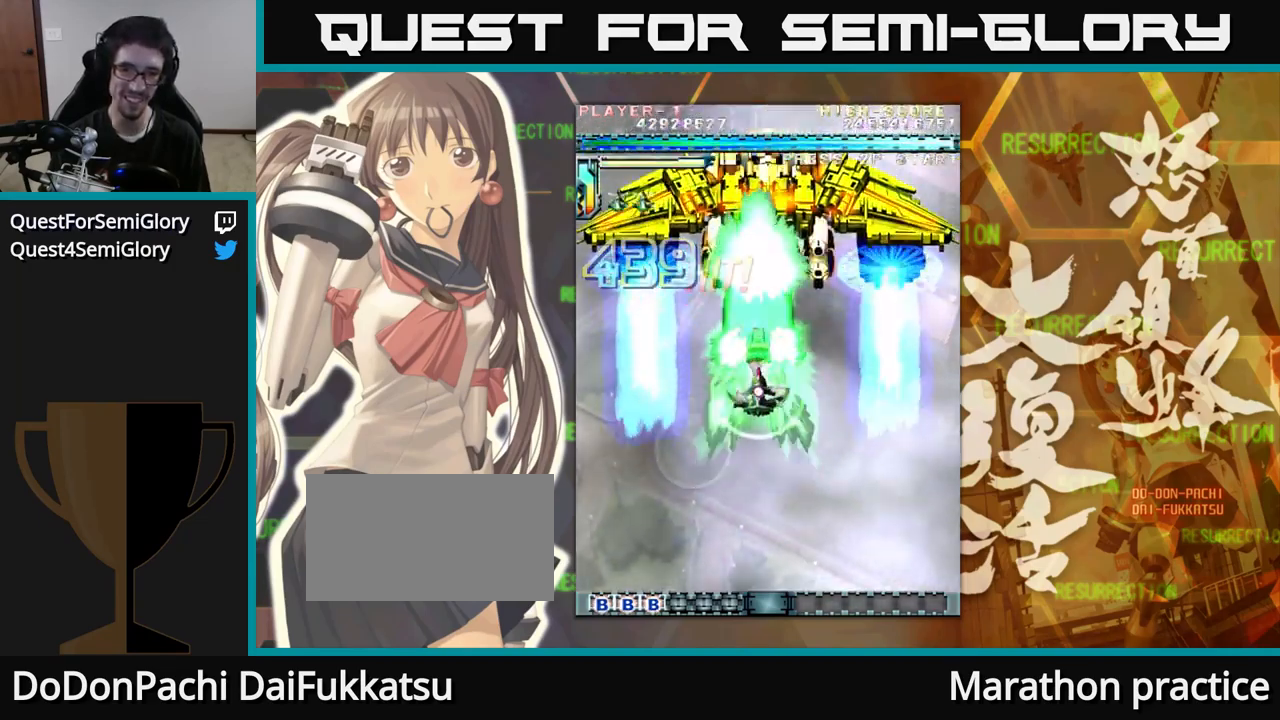
{"buttons": [], "left_stick": "down", "events": [[100, "left_stick", "up"], [284, "left_stick", "center"], [500, "left_stick", "down"]]}
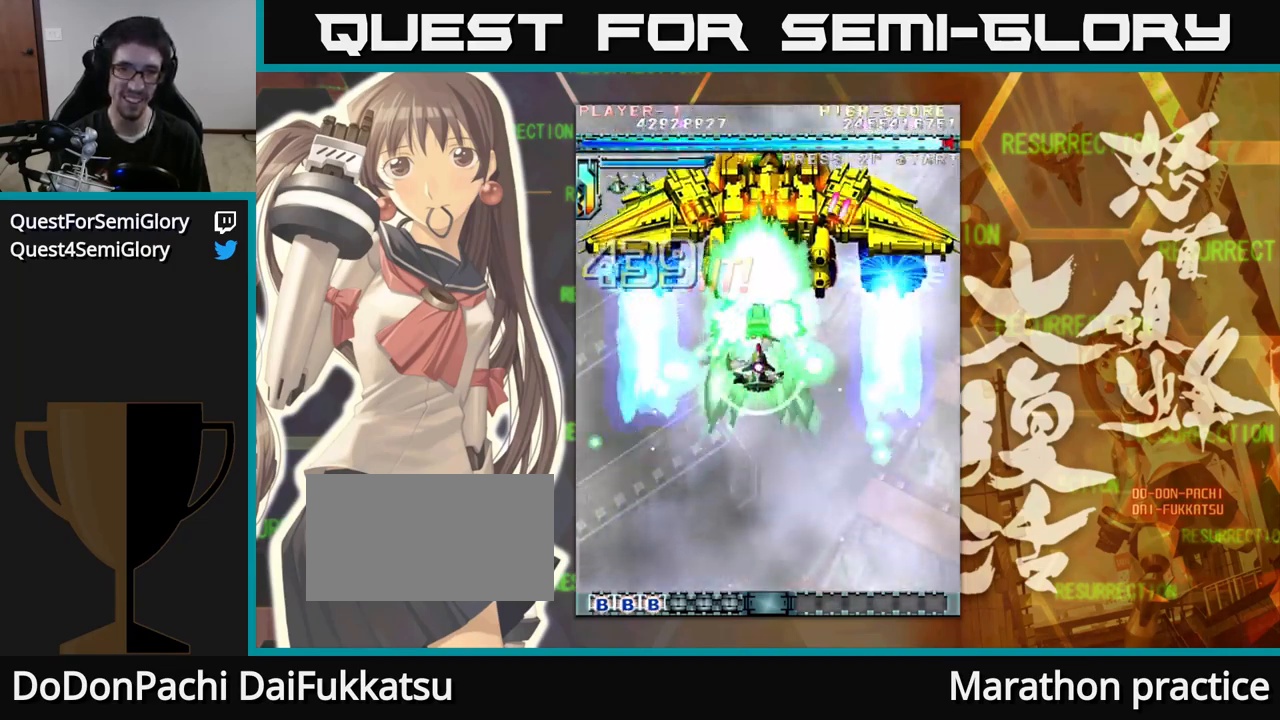
{"buttons": [], "left_stick": "right", "events": [[350, "left_stick", "right"]]}
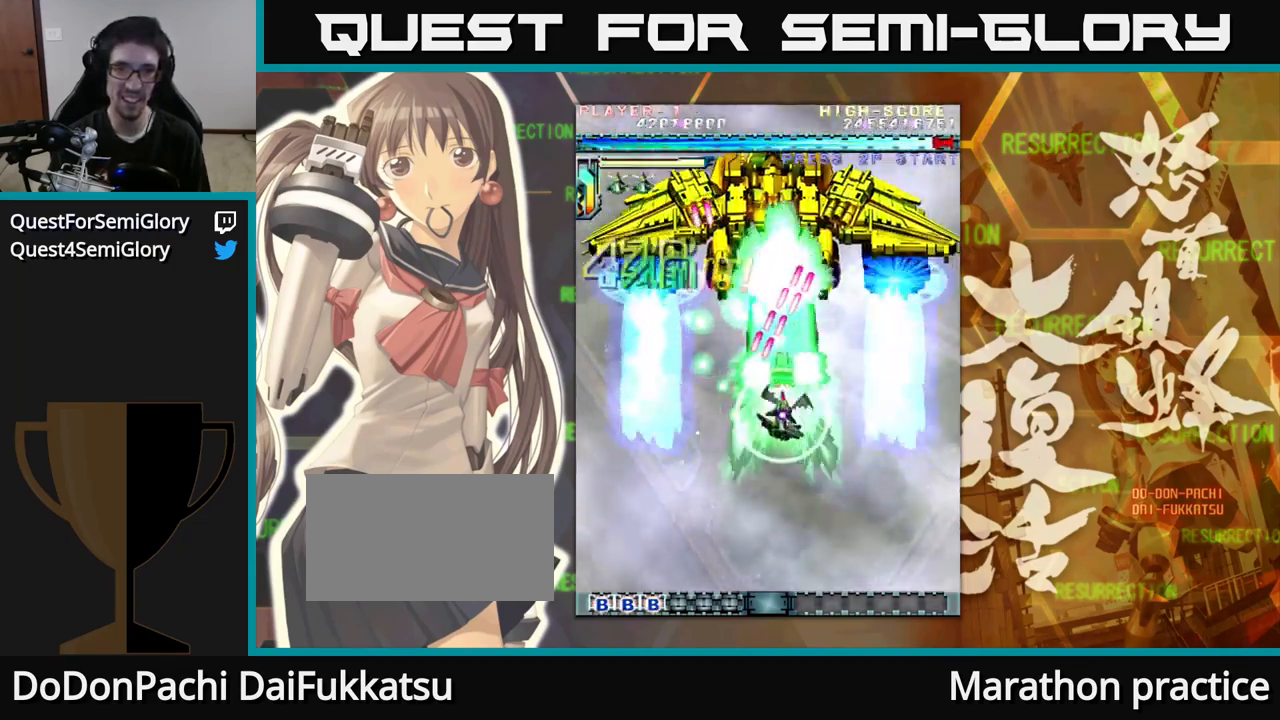
{"buttons": [], "left_stick": "up", "events": [[67, "left_stick", "up"], [217, "left_stick", "right"], [450, "left_stick", "up"]]}
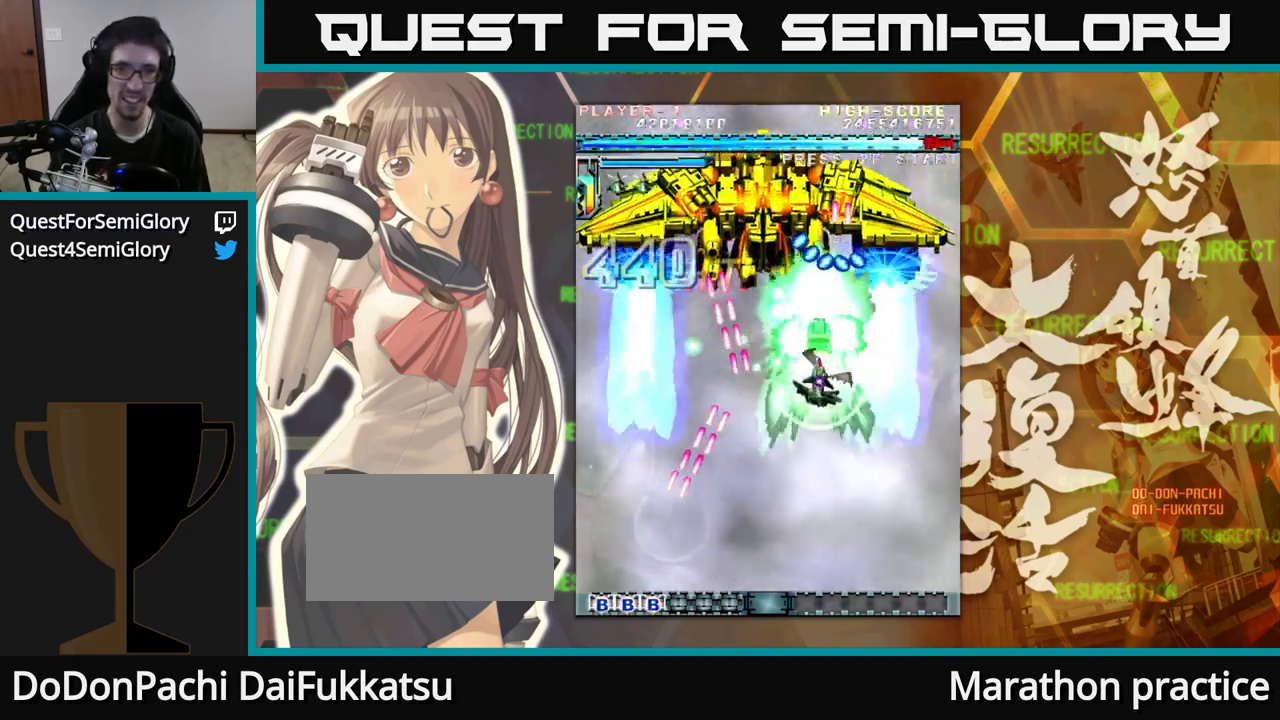
{"buttons": [], "left_stick": "left", "events": [[50, "left_stick", "center"], [117, "left_stick", "down"], [467, "left_stick", "left"]]}
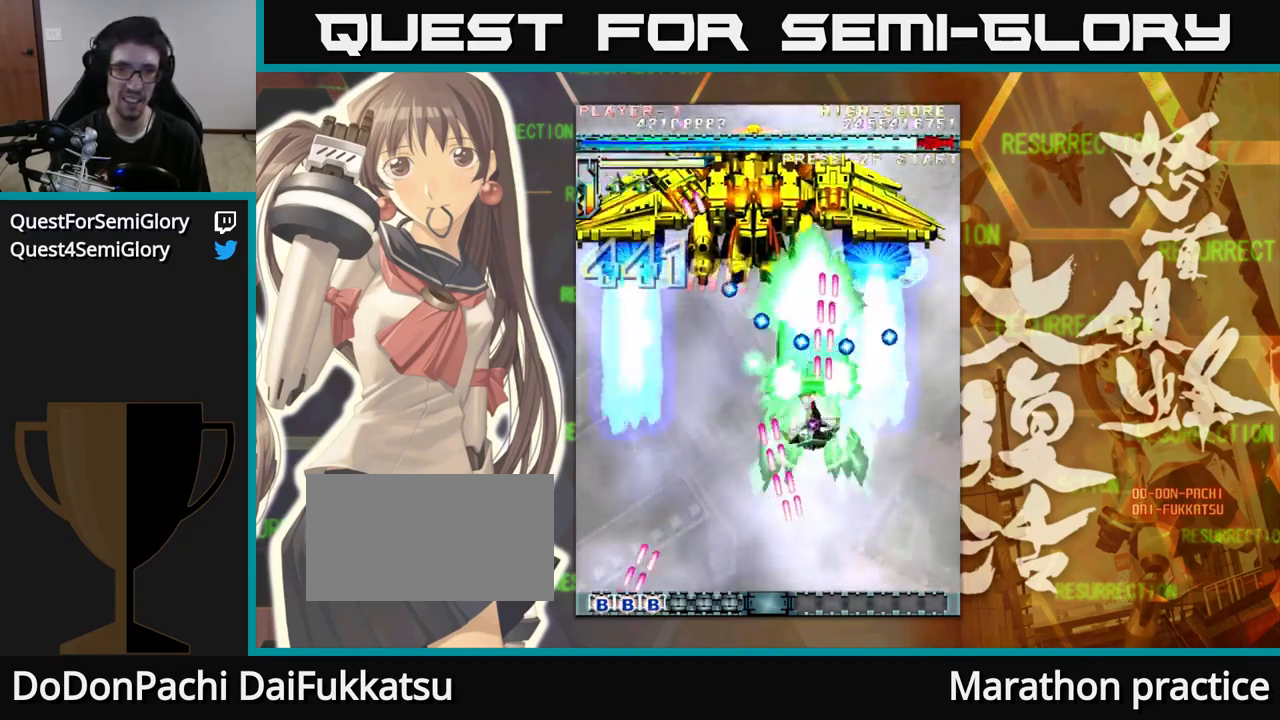
{"buttons": [], "left_stick": "left", "events": [[267, "left_stick", "up-left"], [467, "left_stick", "left"]]}
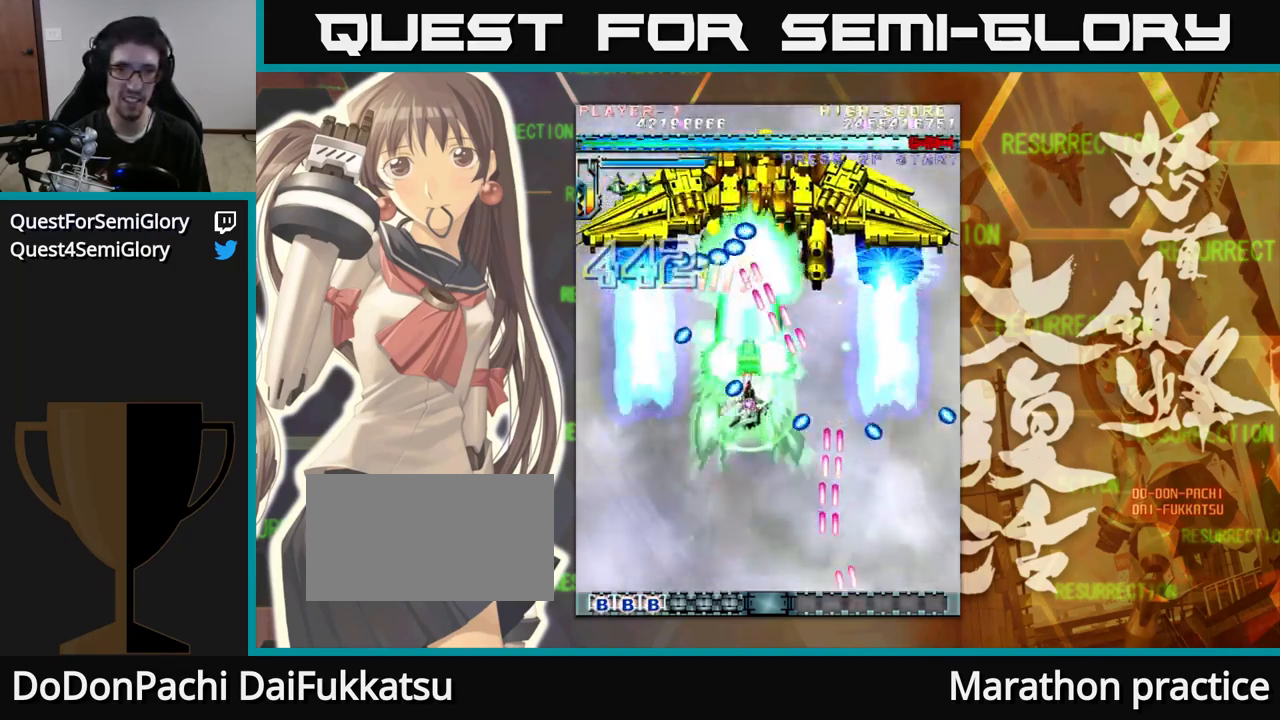
{"buttons": [], "left_stick": "center", "events": [[50, "left_stick", "down"], [100, "left_stick", "center"]]}
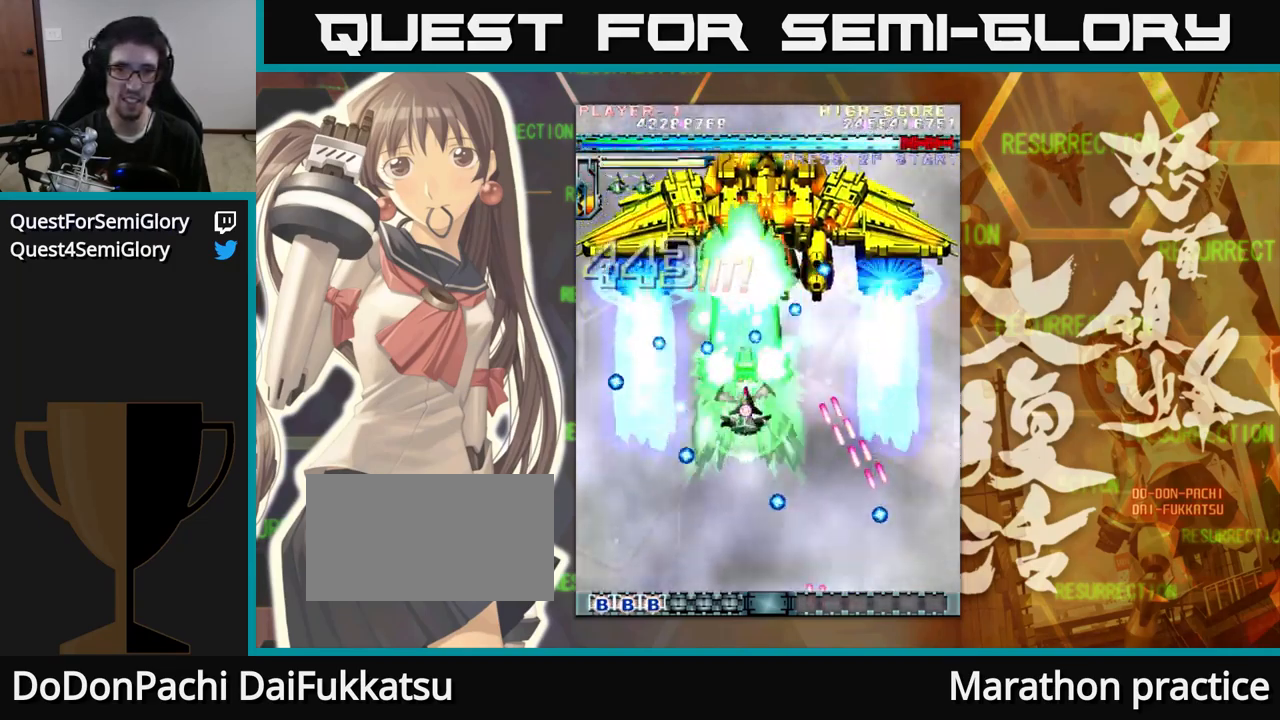
{"buttons": [], "left_stick": "up-right", "events": [[67, "left_stick", "up"], [434, "left_stick", "up-right"]]}
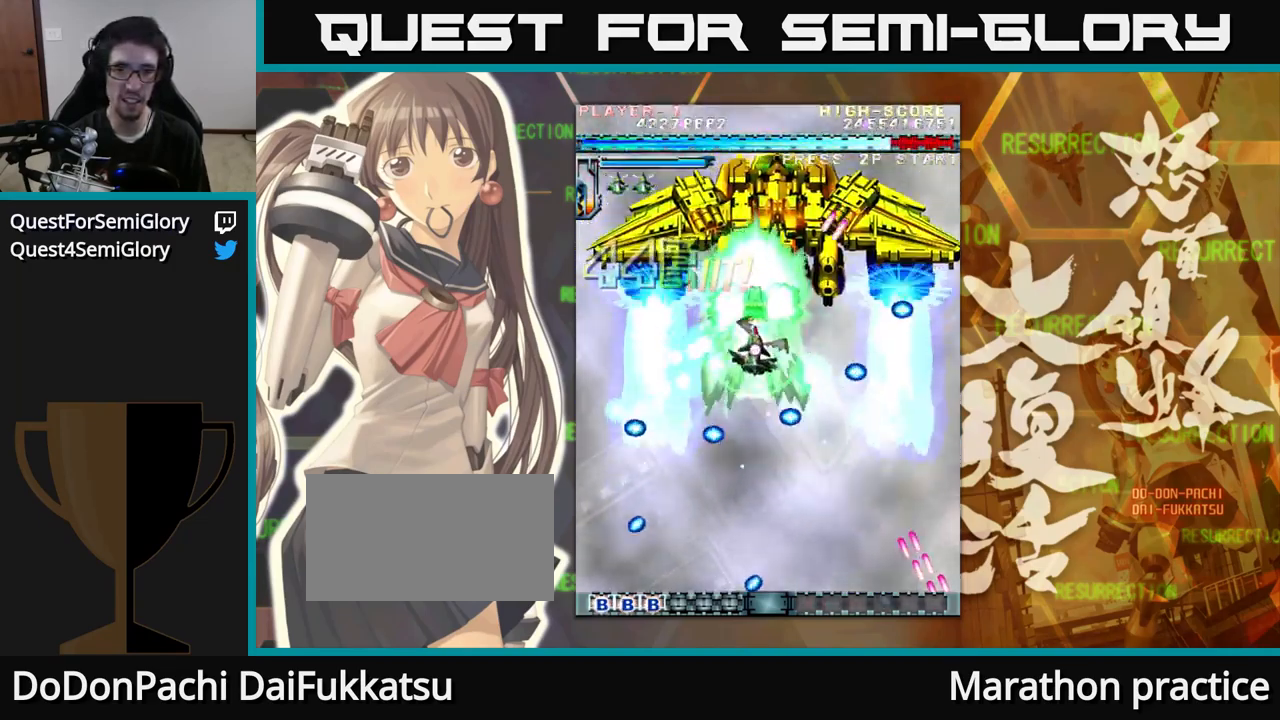
{"buttons": [], "left_stick": "down-right", "events": [[217, "left_stick", "down"], [350, "left_stick", "down-right"]]}
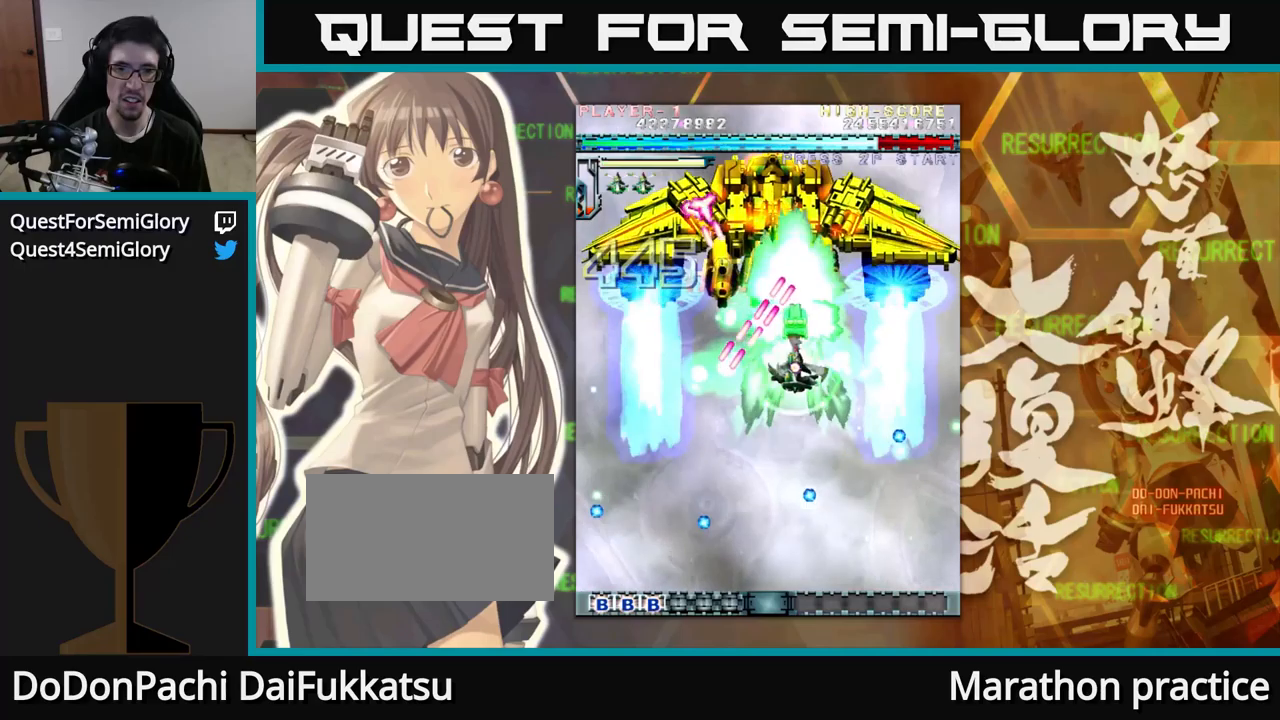
{"buttons": [], "left_stick": "down-left", "events": [[66, "left_stick", "center"], [150, "left_stick", "down"], [350, "left_stick", "down-left"]]}
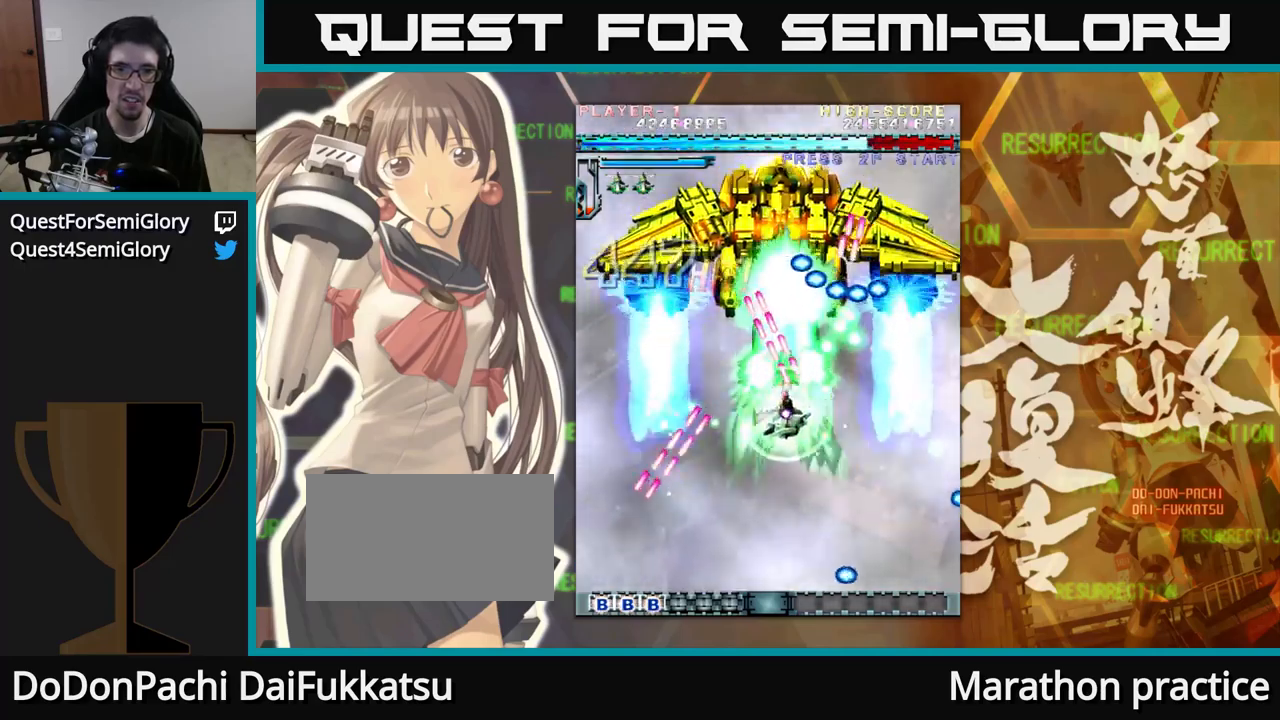
{"buttons": [], "left_stick": "center", "events": [[233, "left_stick", "down"], [483, "left_stick", "center"]]}
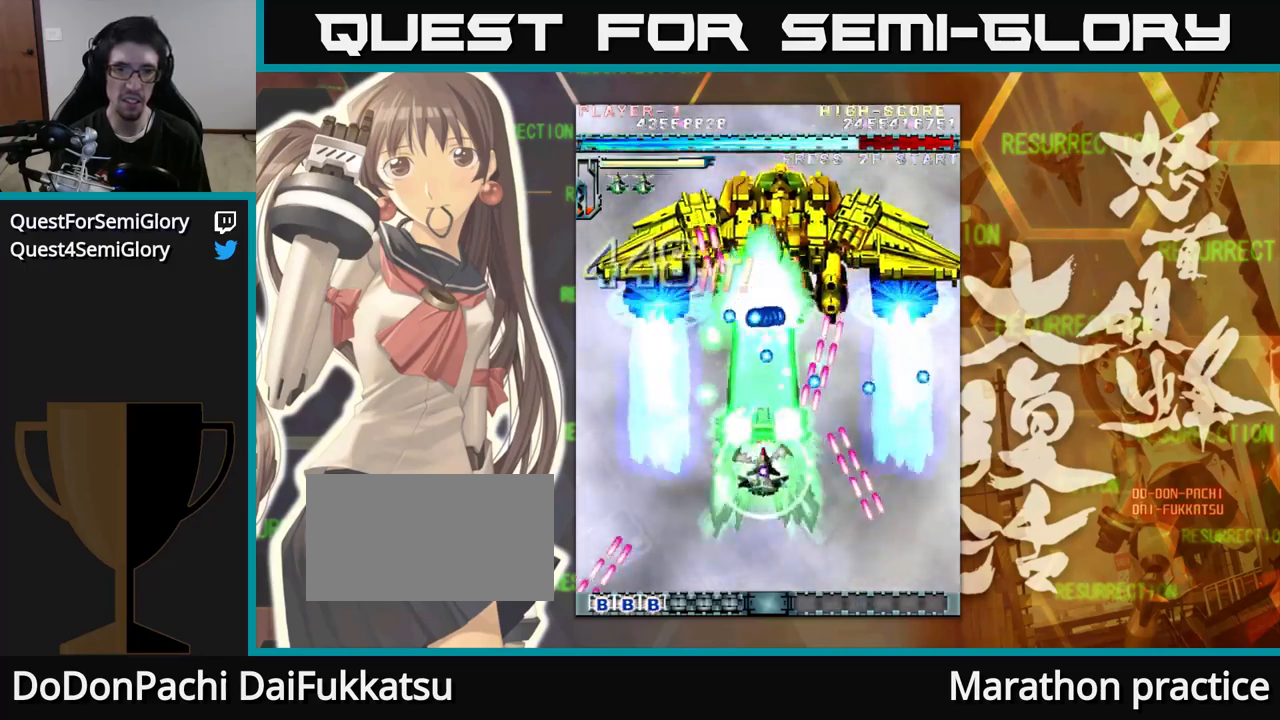
{"buttons": [], "left_stick": "center", "events": [[283, "left_stick", "left"], [416, "left_stick", "center"]]}
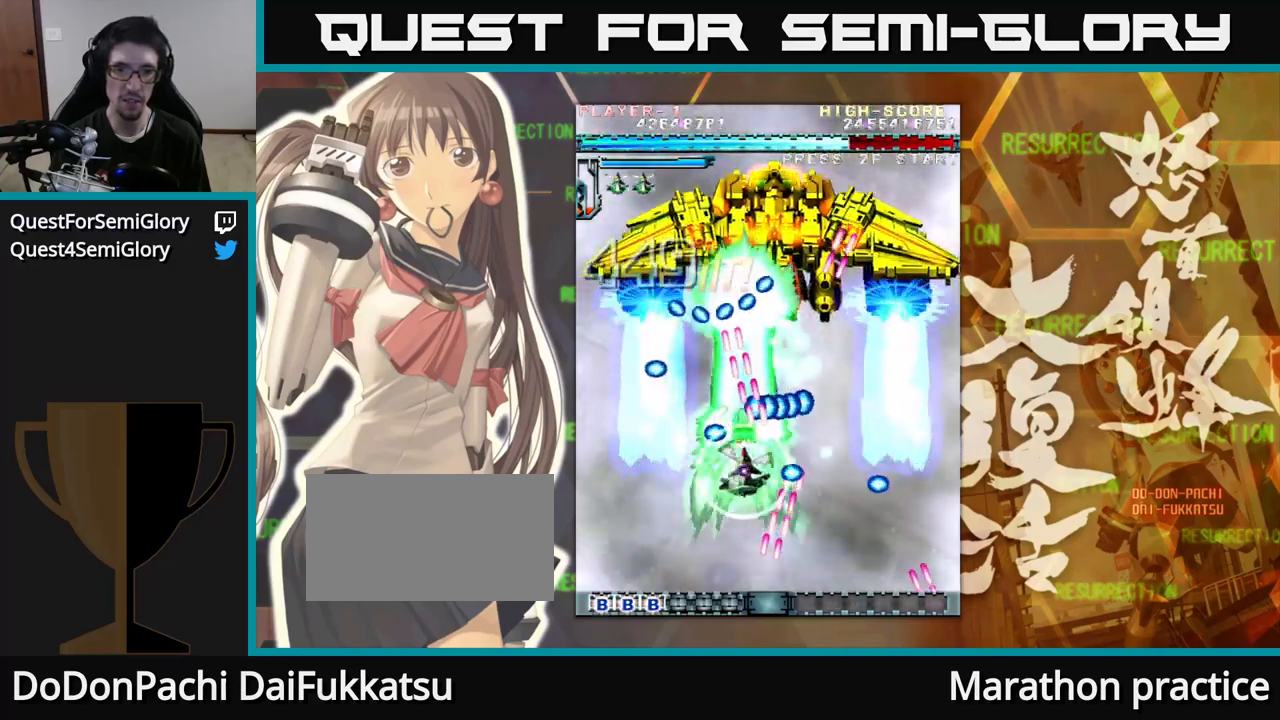
{"buttons": [], "left_stick": "right", "events": [[16, "left_stick", "left"], [116, "left_stick", "up-left"], [383, "left_stick", "right"]]}
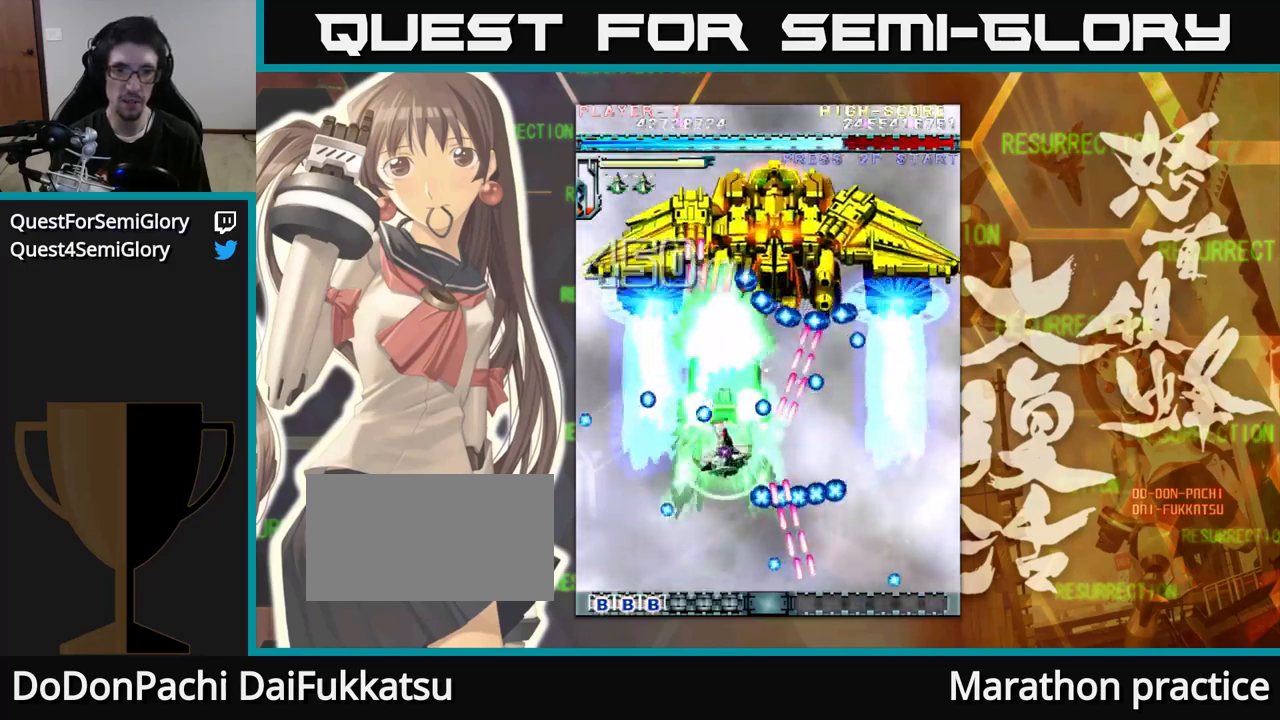
{"buttons": [], "left_stick": "right", "events": [[50, "left_stick", "up"], [266, "left_stick", "down"], [466, "left_stick", "right"]]}
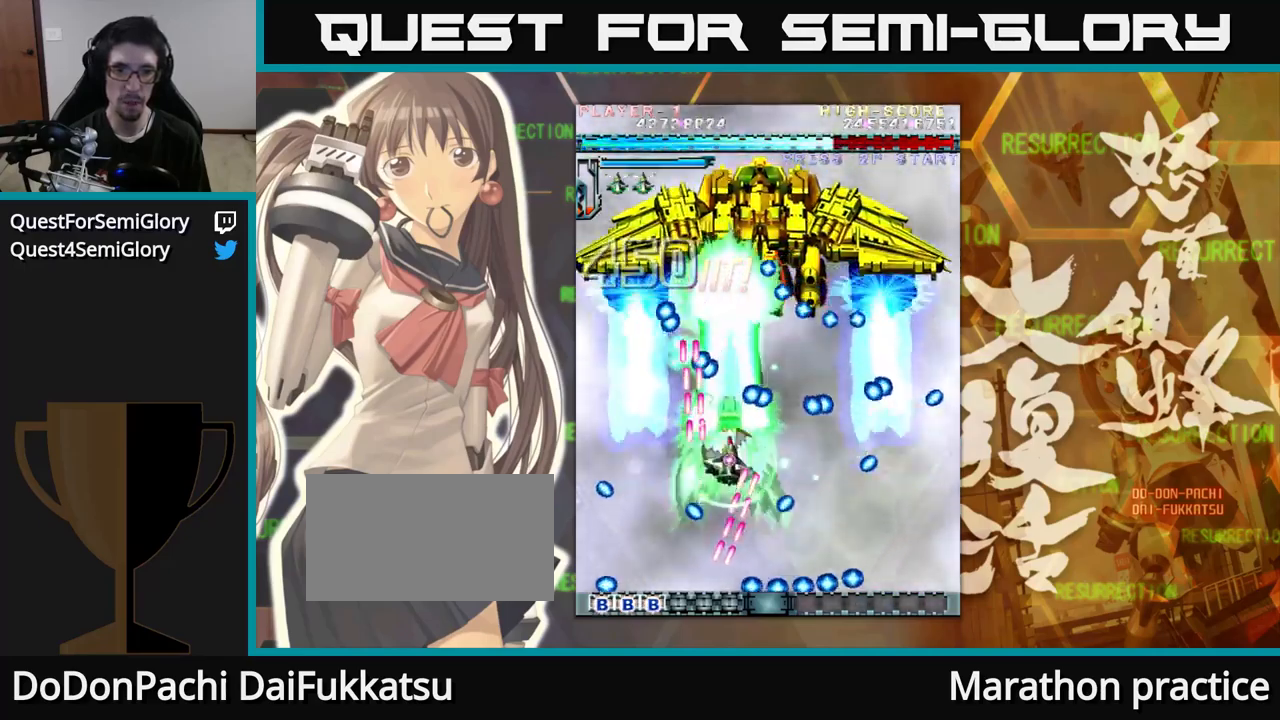
{"buttons": [], "left_stick": "up-left", "events": [[50, "left_stick", "down-right"], [400, "left_stick", "up-left"]]}
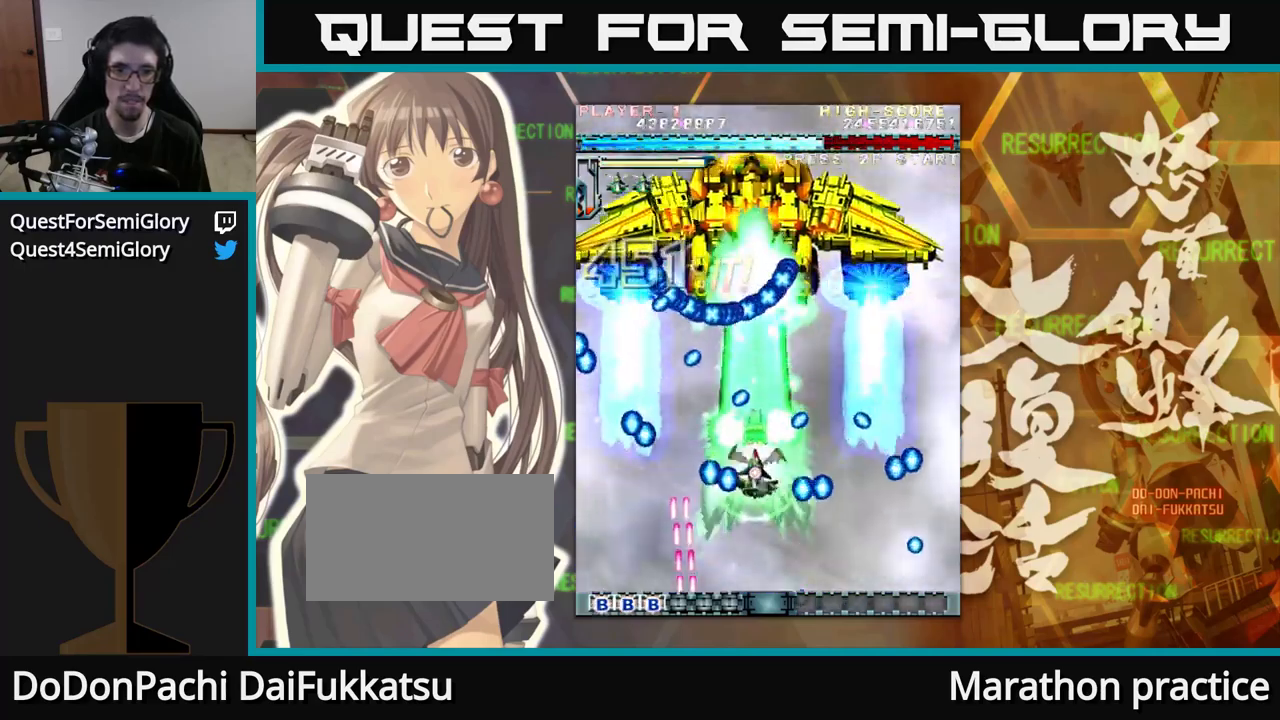
{"buttons": [], "left_stick": "right", "events": [[16, "left_stick", "up"], [166, "left_stick", "center"], [250, "left_stick", "down"], [333, "left_stick", "center"], [450, "left_stick", "right"]]}
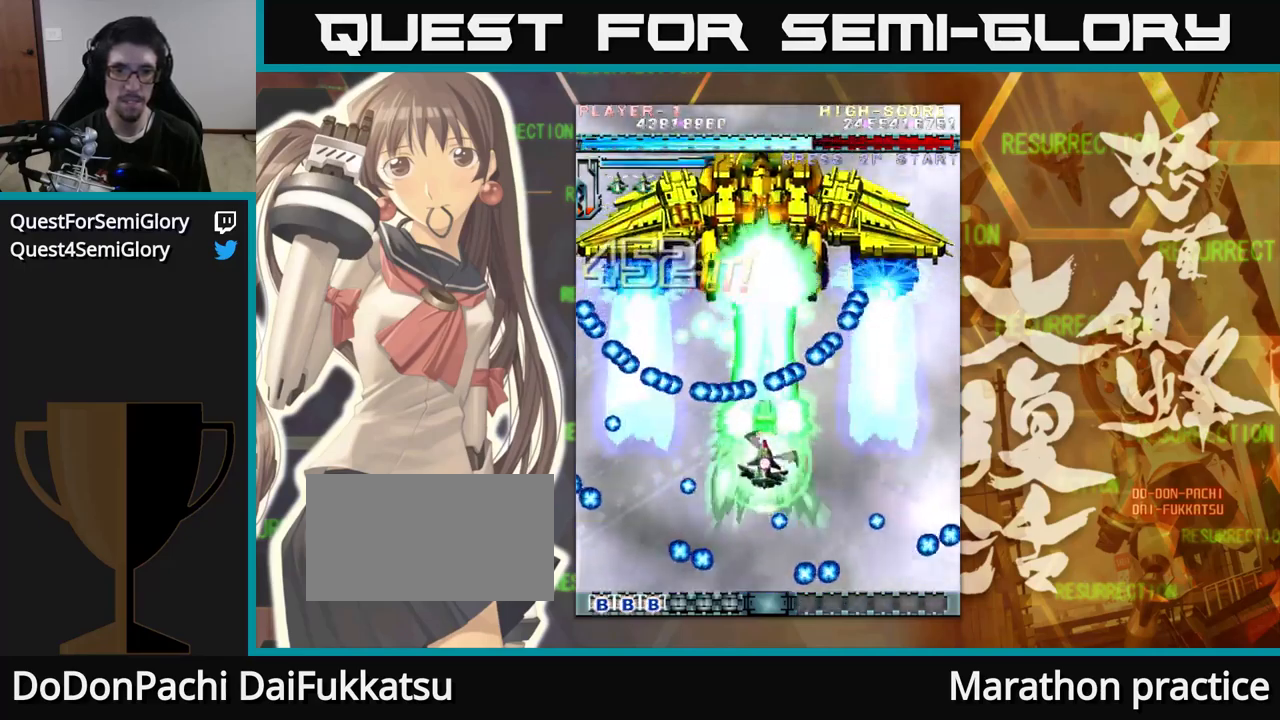
{"buttons": [], "left_stick": "up", "events": [[66, "left_stick", "up"]]}
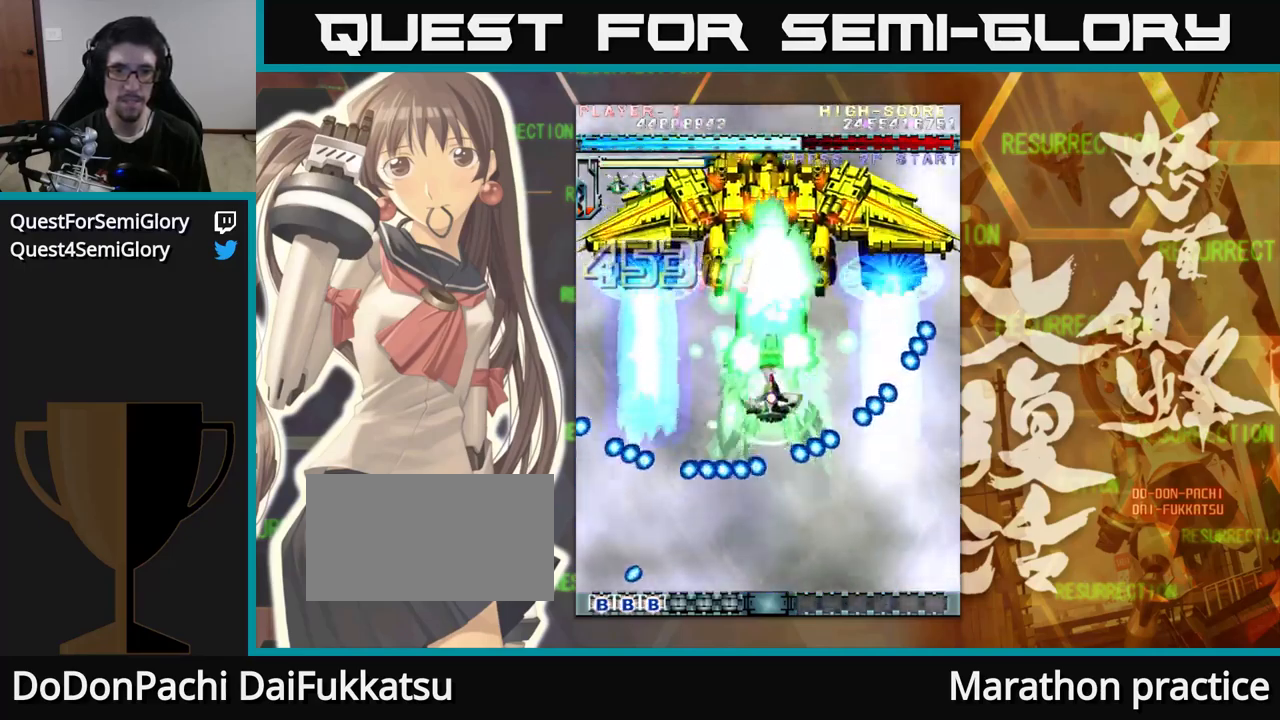
{"buttons": [], "left_stick": "up-right", "events": [[483, "left_stick", "up-right"]]}
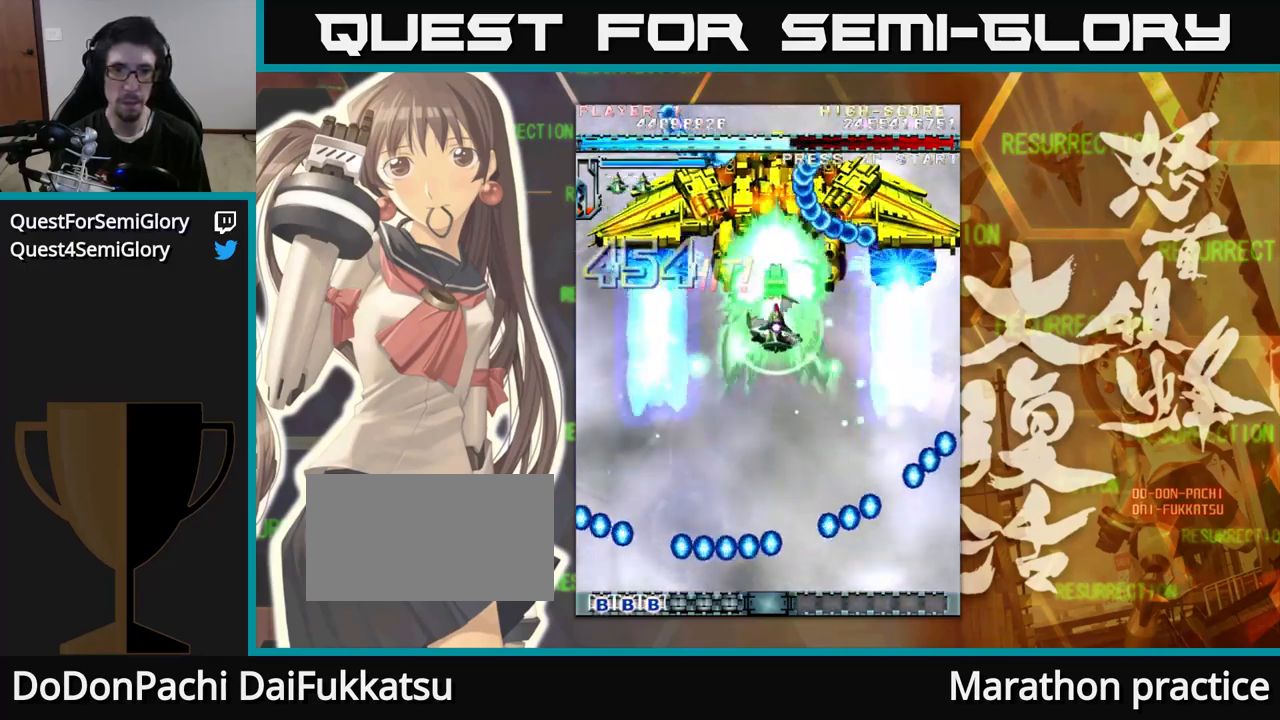
{"buttons": [], "left_stick": "down", "events": [[16, "left_stick", "right"], [100, "left_stick", "down"]]}
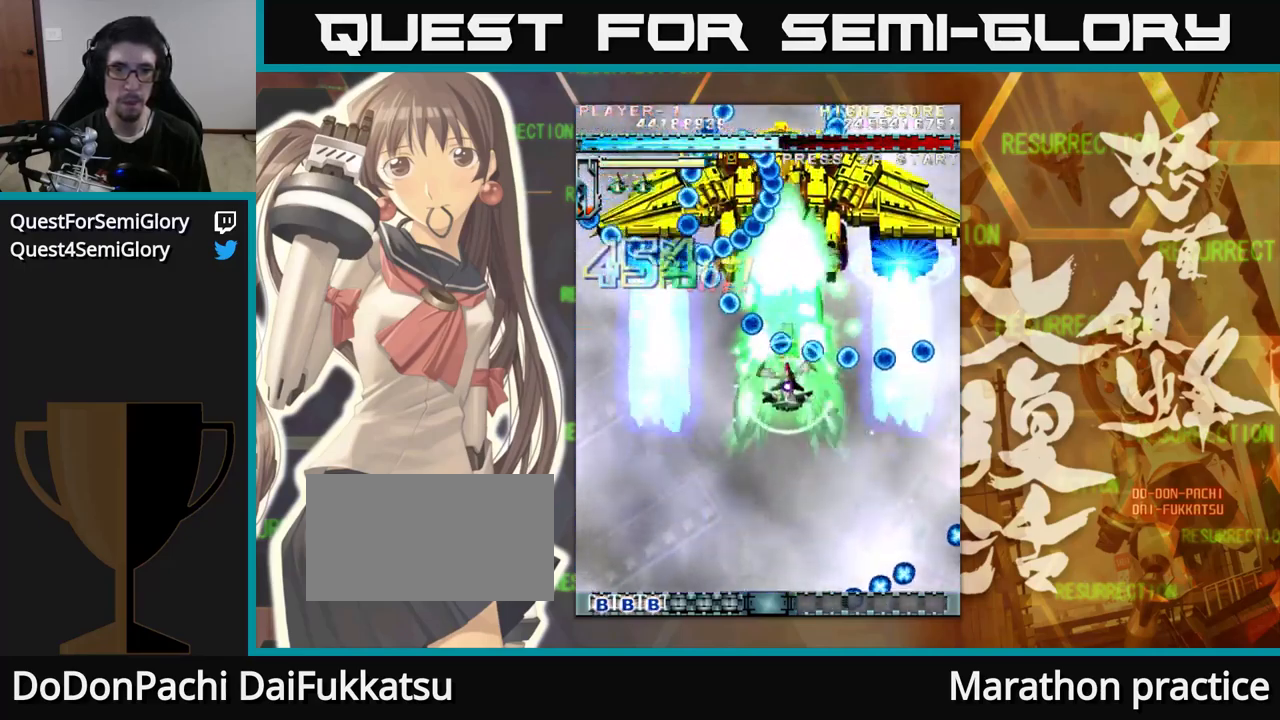
{"buttons": [], "left_stick": "up-left", "events": [[150, "left_stick", "center"], [217, "left_stick", "up"], [267, "left_stick", "center"], [317, "left_stick", "down"], [417, "left_stick", "center"], [483, "left_stick", "up-left"]]}
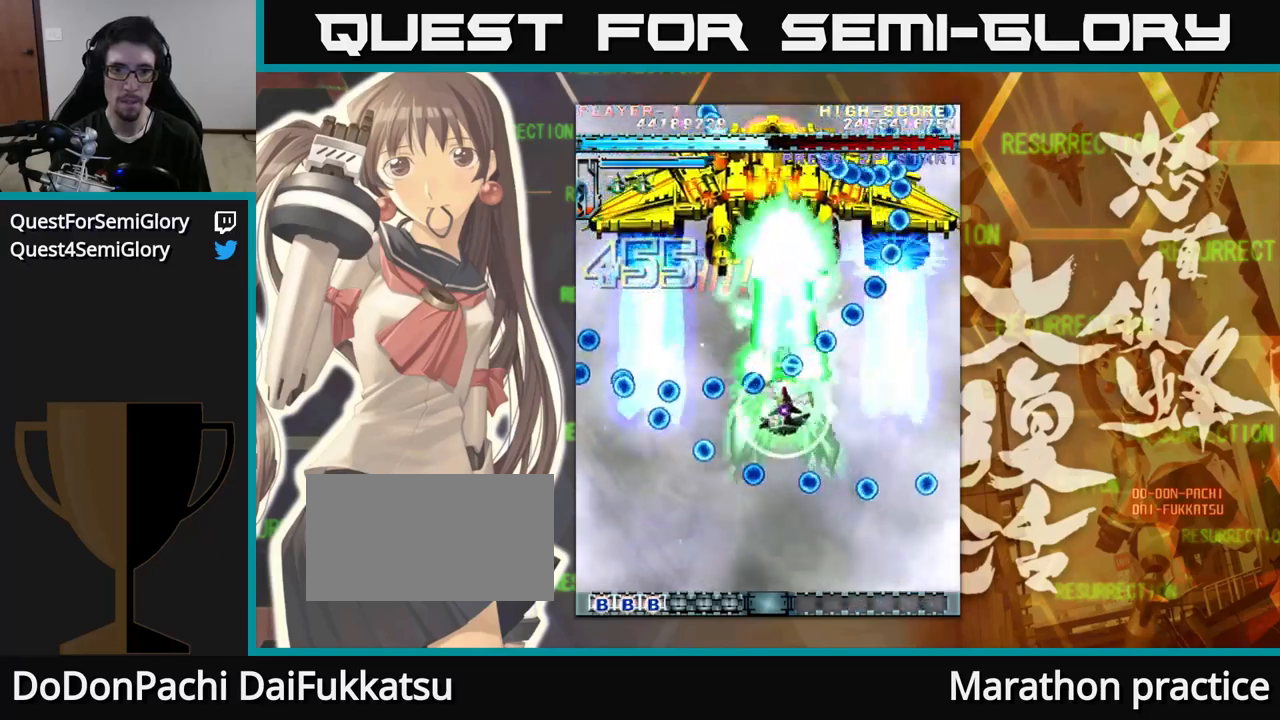
{"buttons": [], "left_stick": "down", "events": [[133, "left_stick", "up"], [283, "left_stick", "center"], [333, "left_stick", "down"]]}
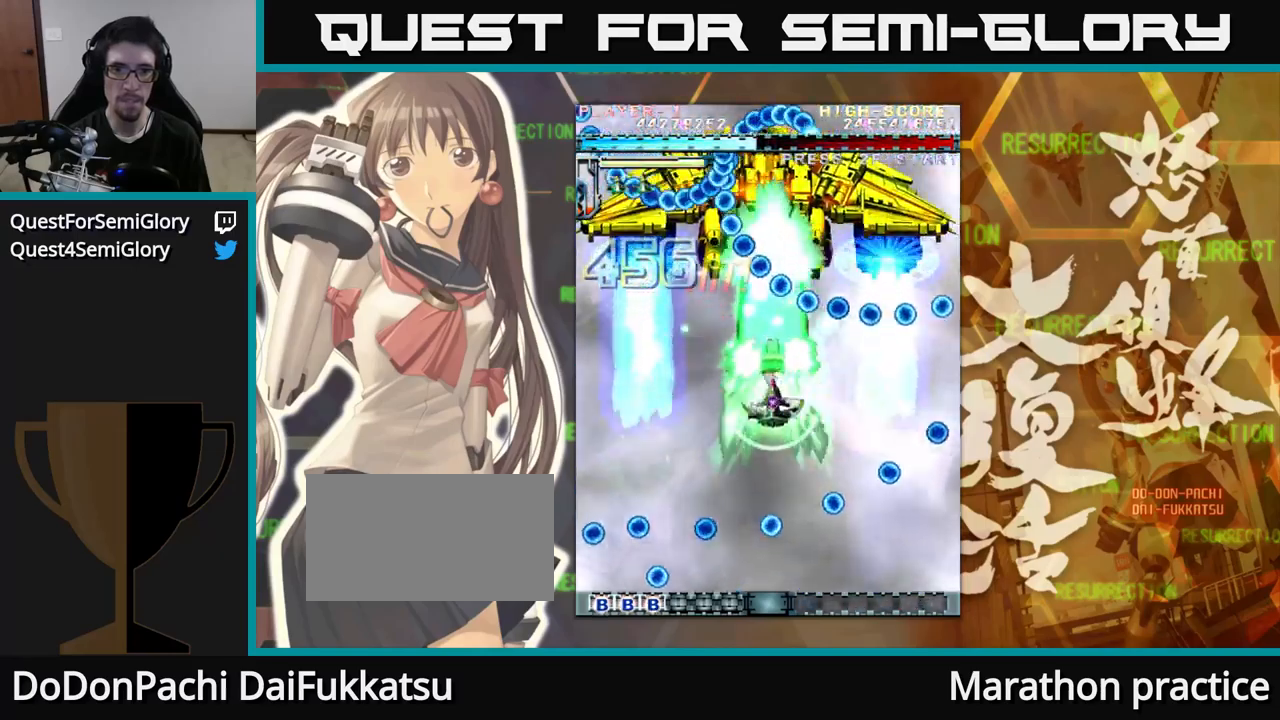
{"buttons": [], "left_stick": "down", "events": [[150, "left_stick", "center"], [233, "left_stick", "up"], [383, "left_stick", "right"], [467, "left_stick", "down"]]}
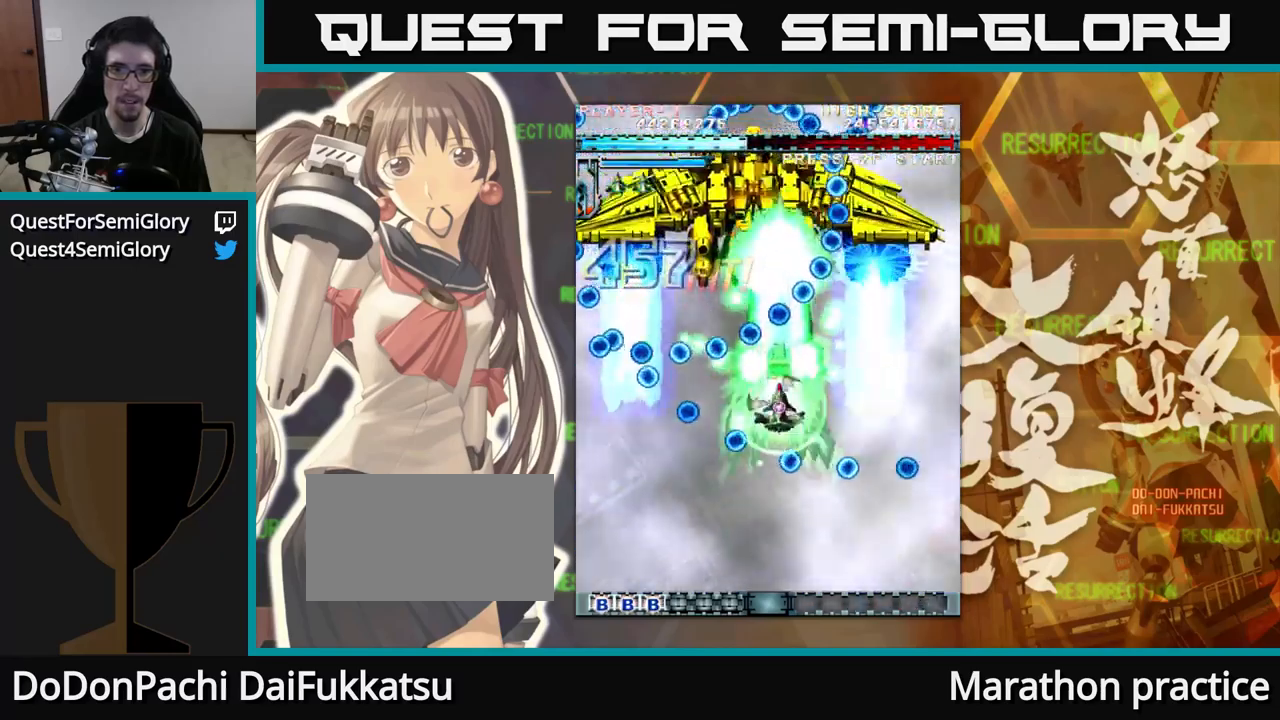
{"buttons": [], "left_stick": "right", "events": [[100, "left_stick", "left"], [467, "left_stick", "right"]]}
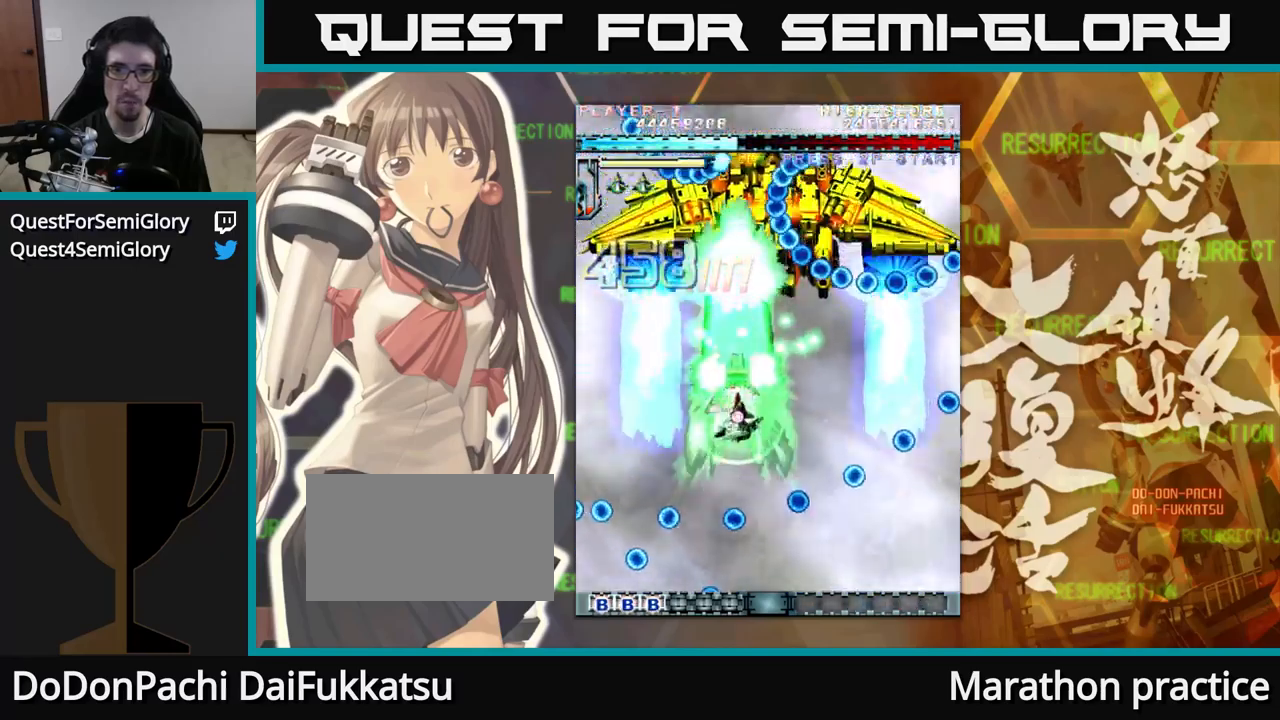
{"buttons": [], "left_stick": "right", "events": [[133, "left_stick", "down-right"], [317, "left_stick", "center"], [367, "left_stick", "left"], [467, "left_stick", "right"]]}